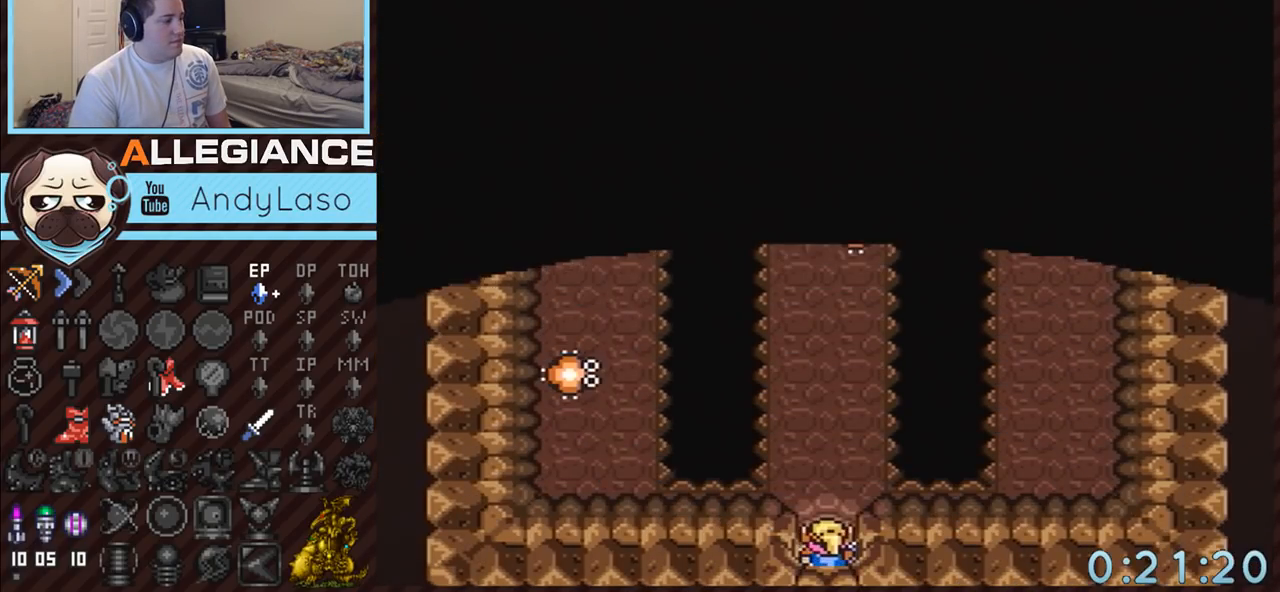
Gameplay with a controller (Nintendo layout); each line is a JSON object with the inputs held at the frame after it. "events" lists button and stick changes between this image and that frame as [ms after this image, input, new state], when the widget could be followed in between. Not read: L3 R3.
{"buttons": ["B", "DPAD_UP"], "events": [[183, "B", "down"]]}
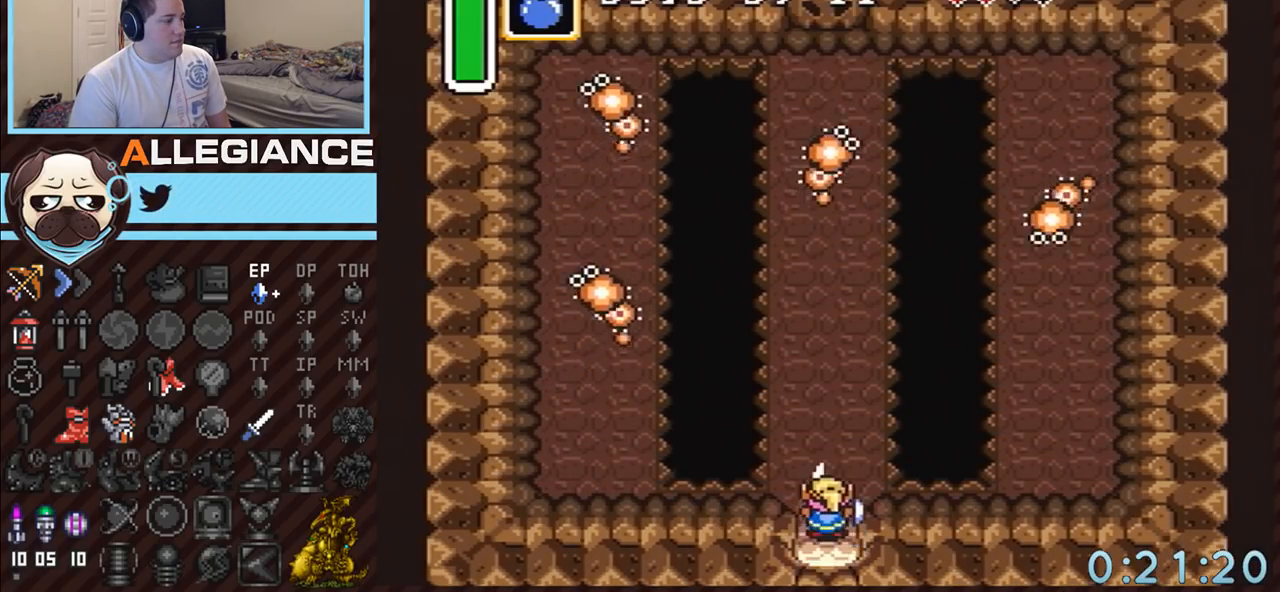
{"buttons": ["B", "DPAD_DOWN", "DPAD_LEFT"], "events": [[17, "DPAD_LEFT", "down"], [50, "DPAD_UP", "up"], [267, "DPAD_DOWN", "down"]]}
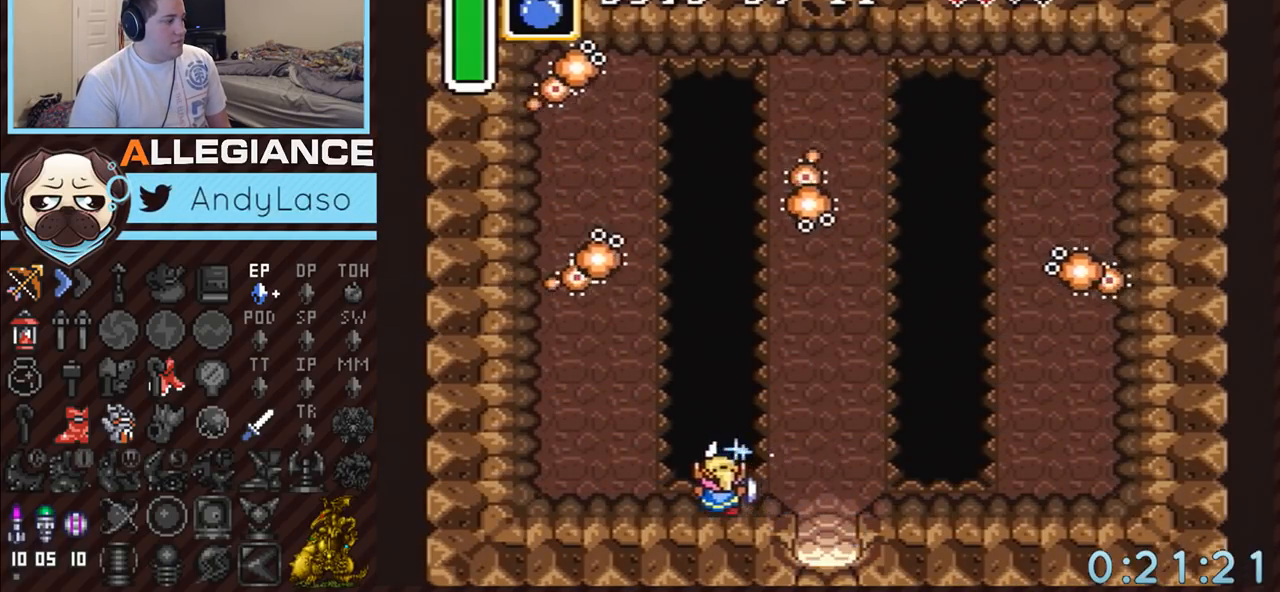
{"buttons": ["B", "DPAD_LEFT"], "events": [[233, "DPAD_DOWN", "up"]]}
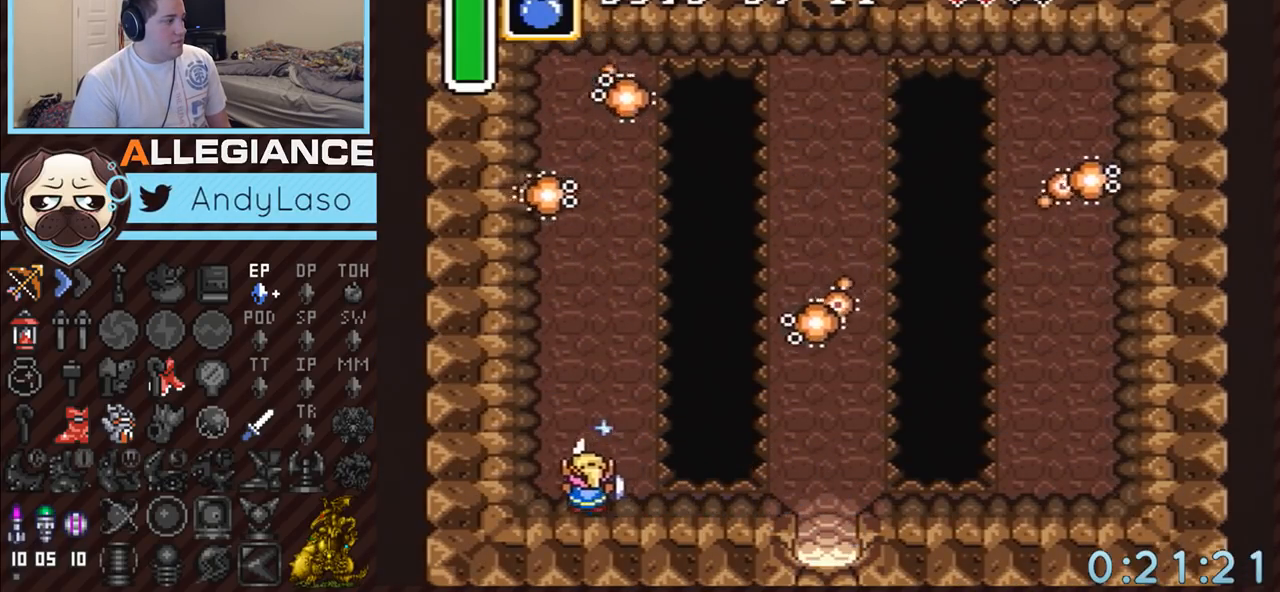
{"buttons": ["A", "B"], "events": [[50, "A", "down"], [83, "DPAD_LEFT", "up"]]}
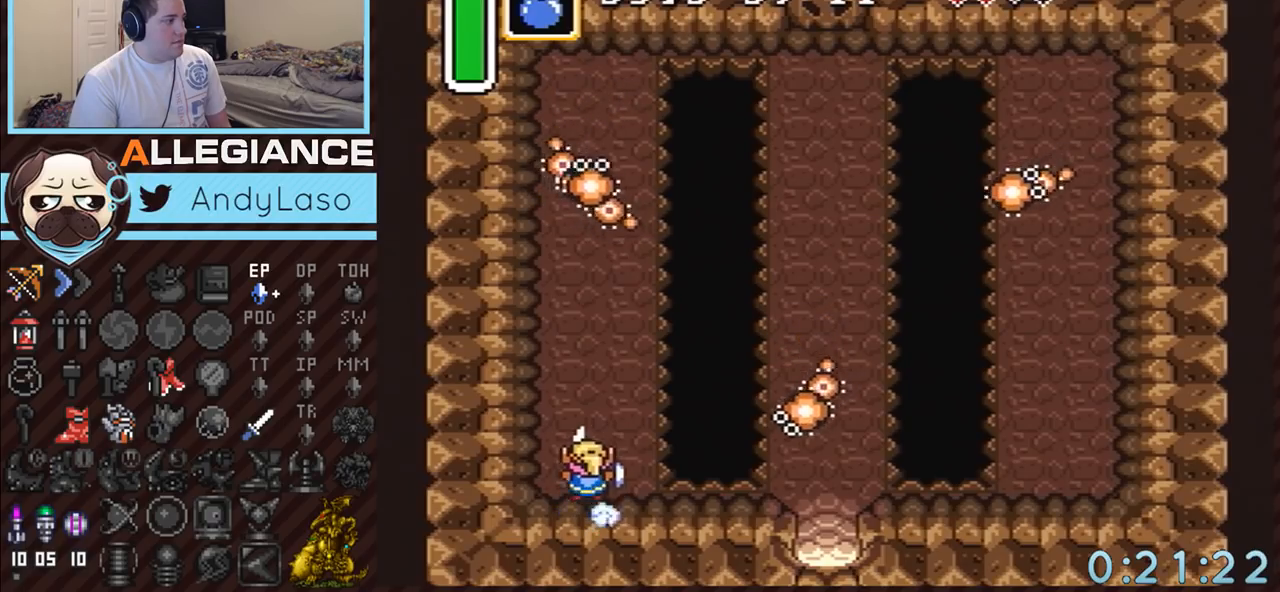
{"buttons": ["A", "B"], "events": []}
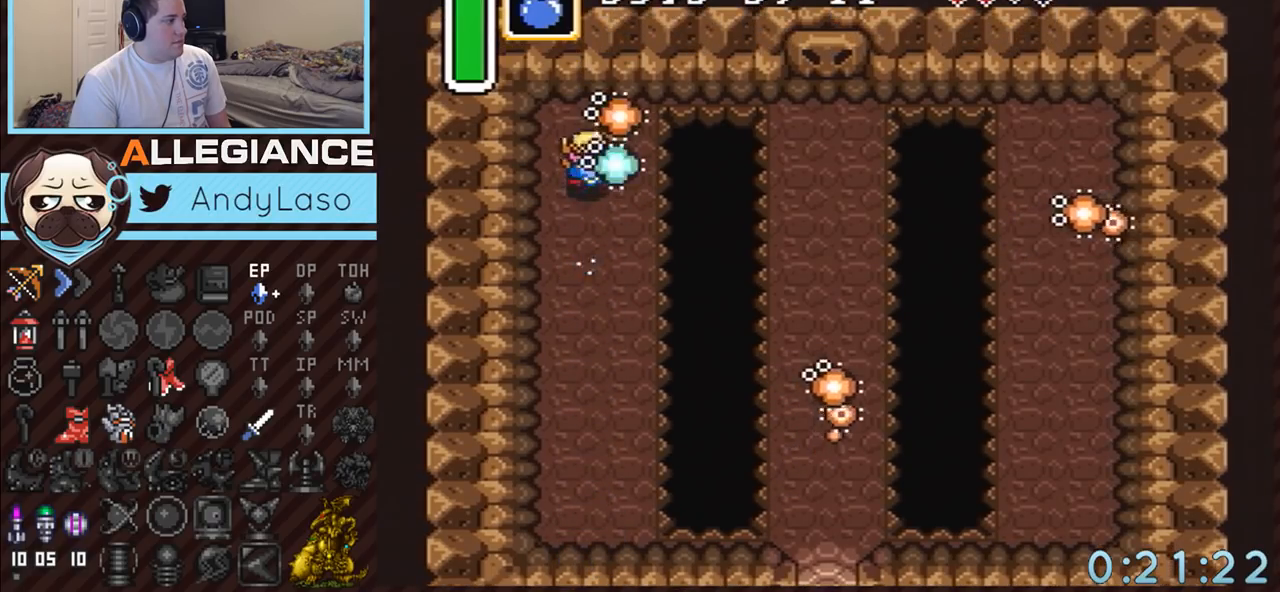
{"buttons": ["B"], "events": [[50, "DPAD_DOWN", "down"], [83, "A", "up"], [117, "B", "up"], [167, "DPAD_DOWN", "up"], [167, "DPAD_RIGHT", "down"], [200, "DPAD_RIGHT", "up"], [233, "DPAD_UP", "down"], [300, "B", "down"], [300, "DPAD_UP", "up"]]}
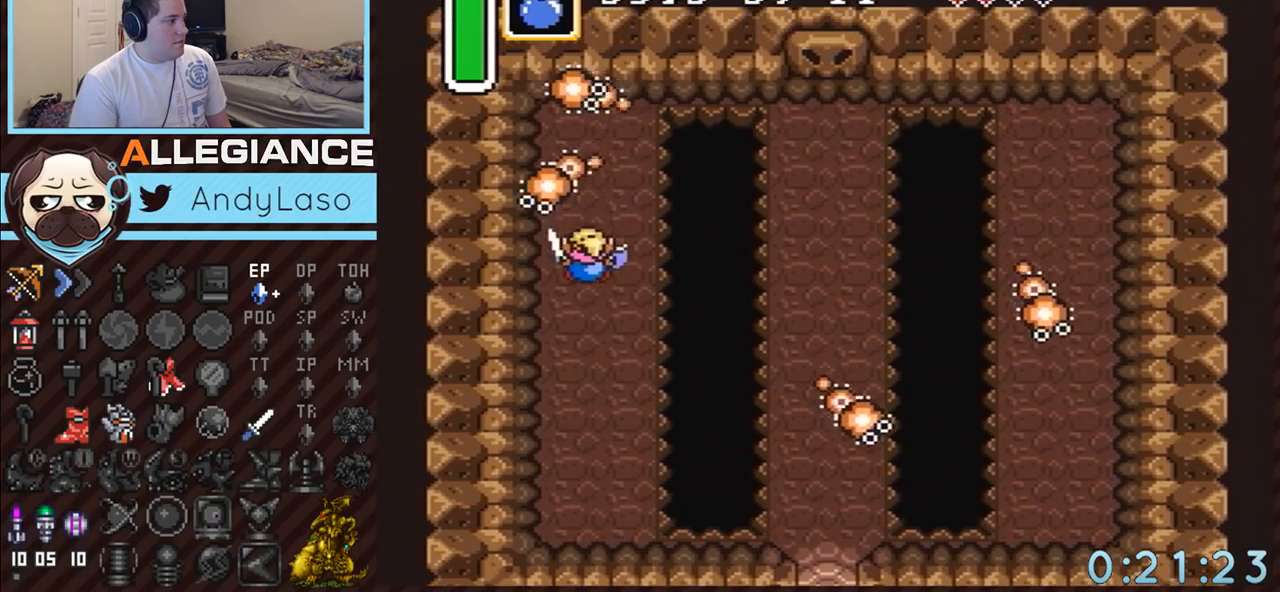
{"buttons": ["B", "DPAD_UP"], "events": [[133, "B", "up"], [133, "DPAD_UP", "down"], [200, "B", "down"]]}
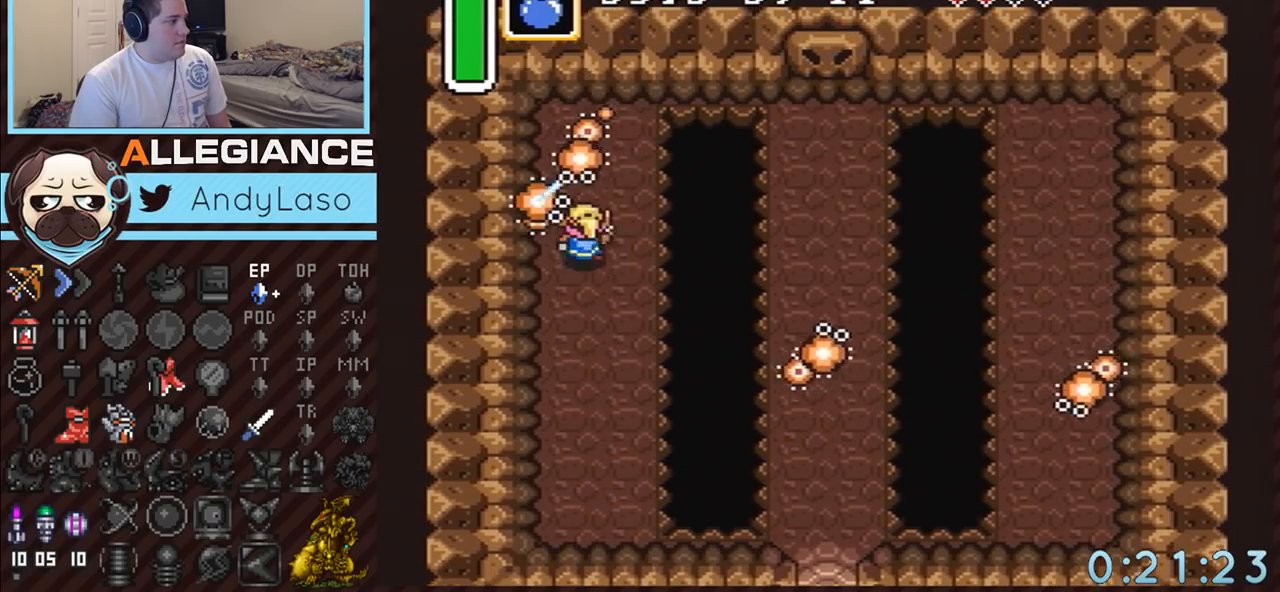
{"buttons": ["B", "DPAD_UP"], "events": [[117, "B", "up"], [167, "B", "down"]]}
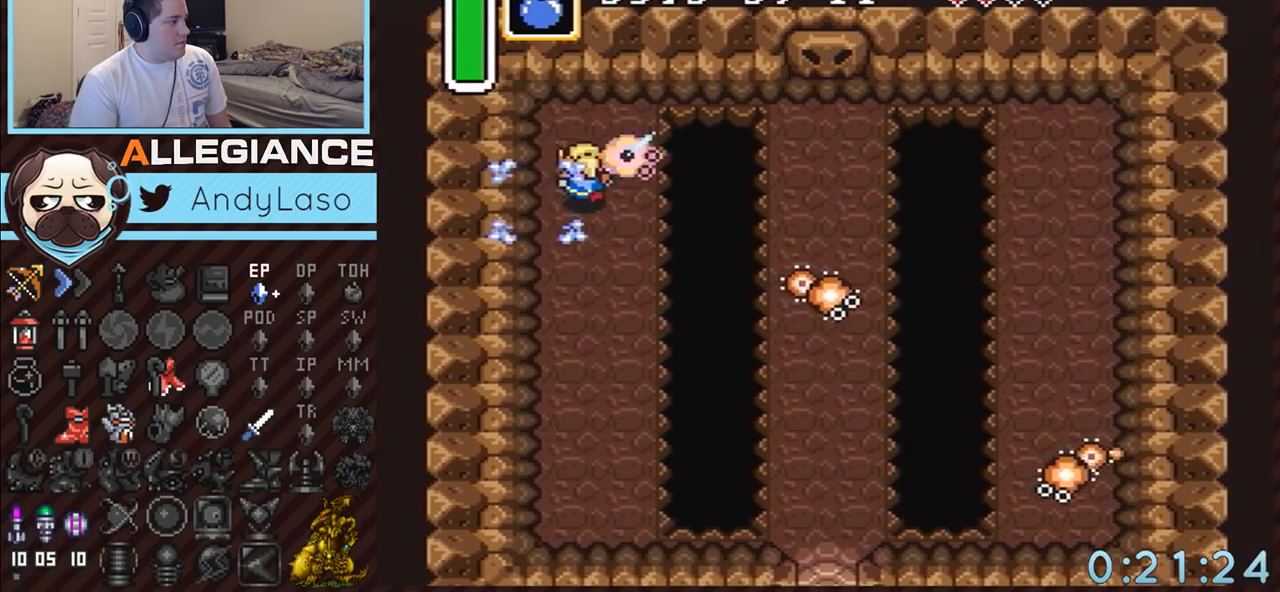
{"buttons": ["DPAD_RIGHT"], "events": [[117, "B", "up"], [167, "DPAD_RIGHT", "down"], [267, "DPAD_RIGHT", "up"], [300, "DPAD_LEFT", "down"], [300, "DPAD_UP", "up"], [367, "DPAD_DOWN", "down"], [400, "DPAD_LEFT", "up"], [483, "DPAD_DOWN", "up"], [483, "DPAD_RIGHT", "down"]]}
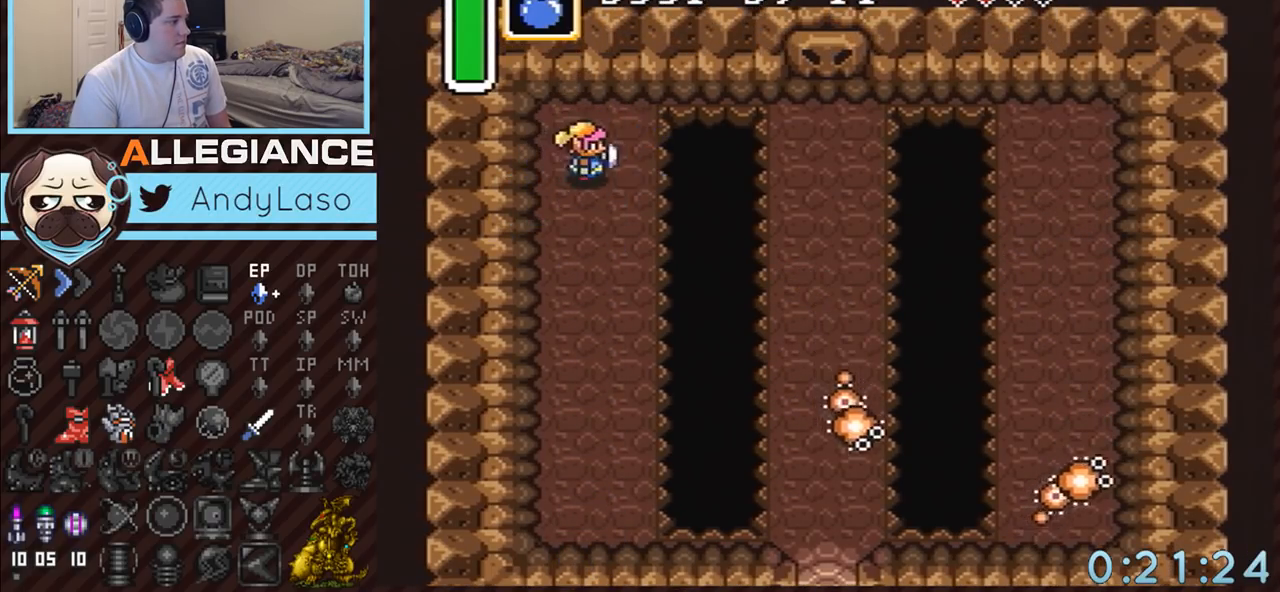
{"buttons": ["A", "DPAD_DOWN"], "events": [[167, "A", "down"], [167, "DPAD_RIGHT", "up"], [167, "DPAD_UP", "down"], [200, "DPAD_RIGHT", "down"], [233, "DPAD_DOWN", "down"], [233, "DPAD_UP", "up"], [300, "DPAD_RIGHT", "up"]]}
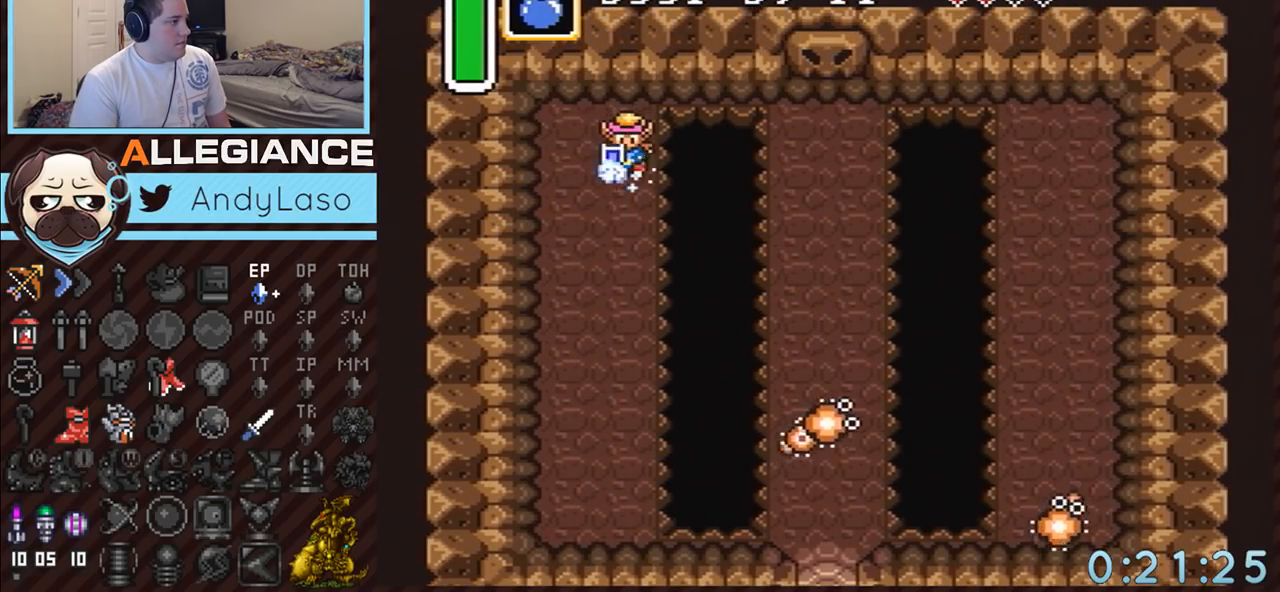
{"buttons": ["A"], "events": [[50, "DPAD_DOWN", "up"]]}
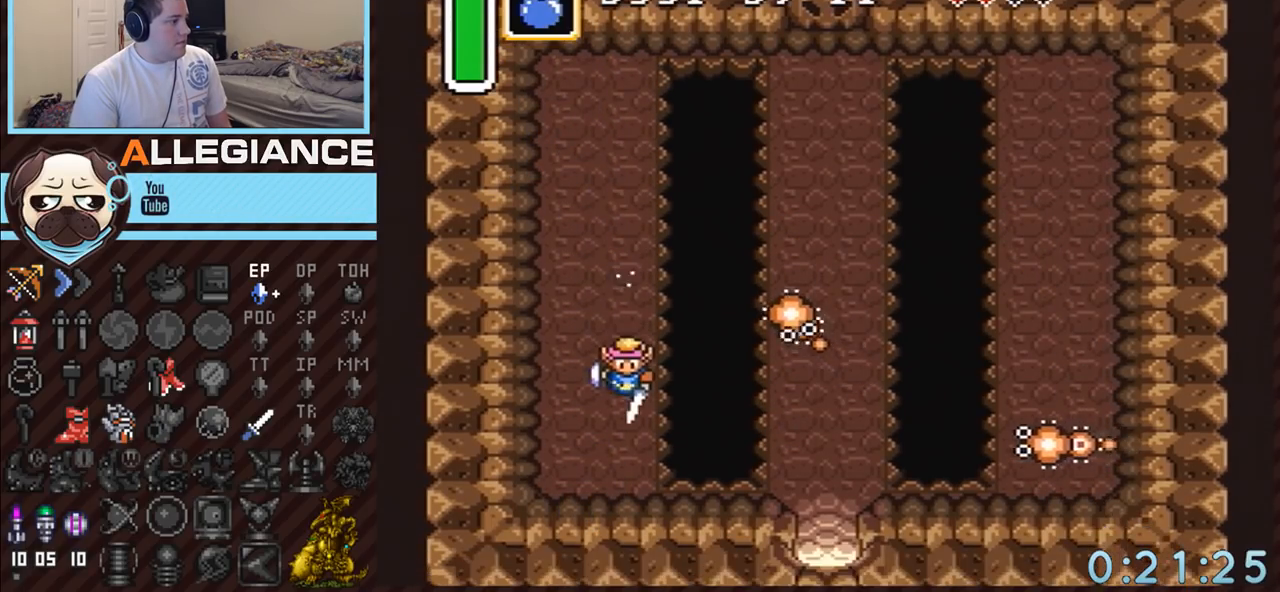
{"buttons": ["DPAD_DOWN", "DPAD_RIGHT"], "events": [[117, "A", "up"], [117, "DPAD_DOWN", "down"], [117, "DPAD_LEFT", "down"], [200, "DPAD_LEFT", "up"], [267, "DPAD_DOWN", "up"], [267, "DPAD_RIGHT", "down"], [300, "DPAD_DOWN", "down"], [400, "DPAD_RIGHT", "up"], [483, "DPAD_RIGHT", "down"]]}
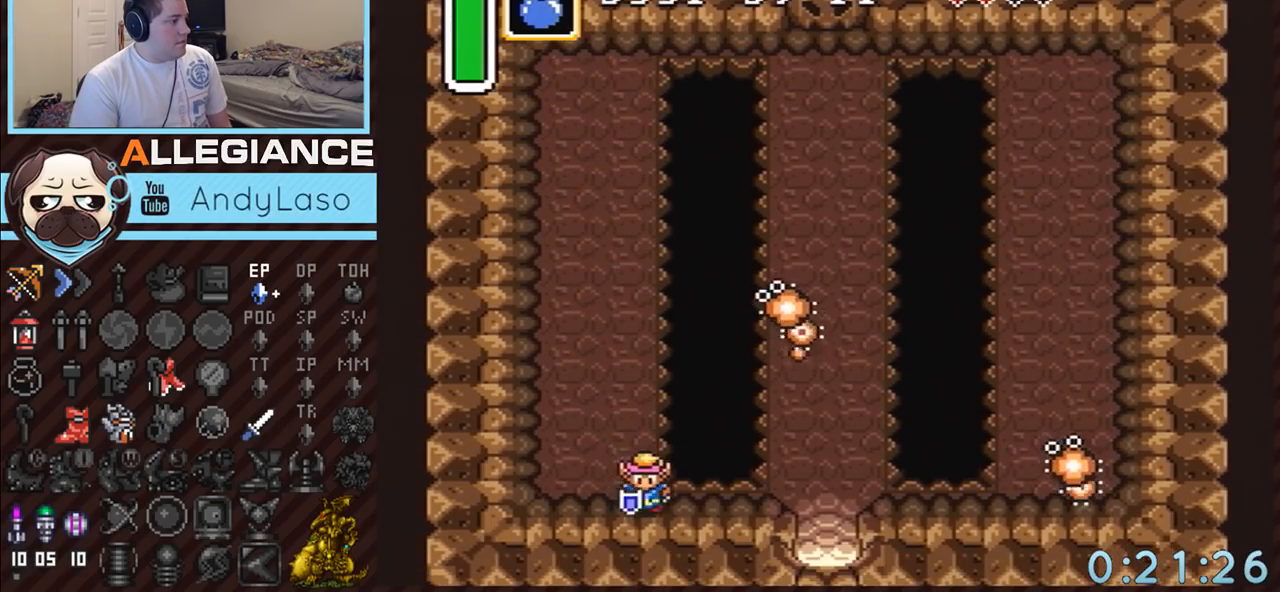
{"buttons": ["B", "DPAD_RIGHT"], "events": [[50, "DPAD_DOWN", "up"], [133, "B", "down"]]}
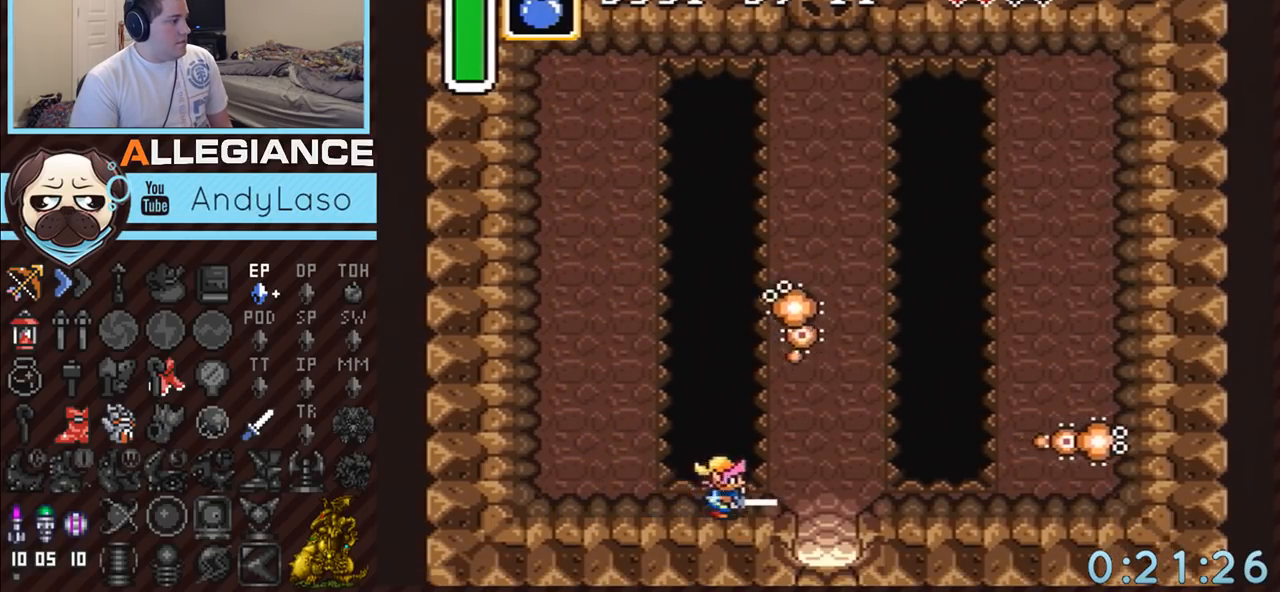
{"buttons": ["B", "DPAD_RIGHT"], "events": []}
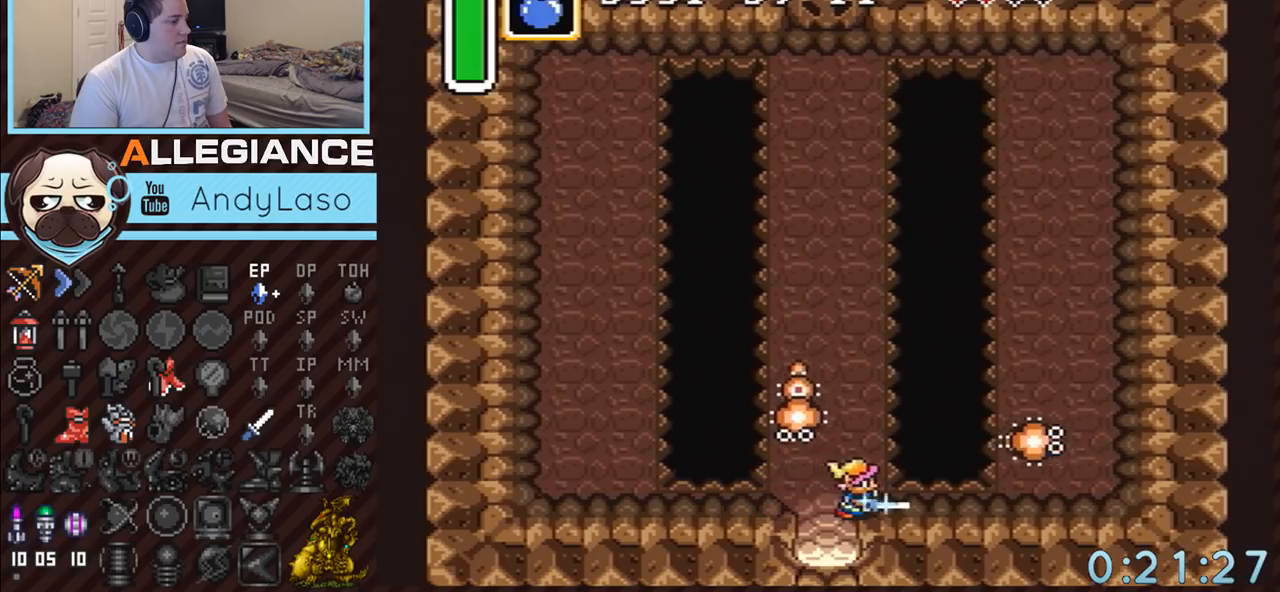
{"buttons": ["DPAD_RIGHT"], "events": [[450, "B", "up"]]}
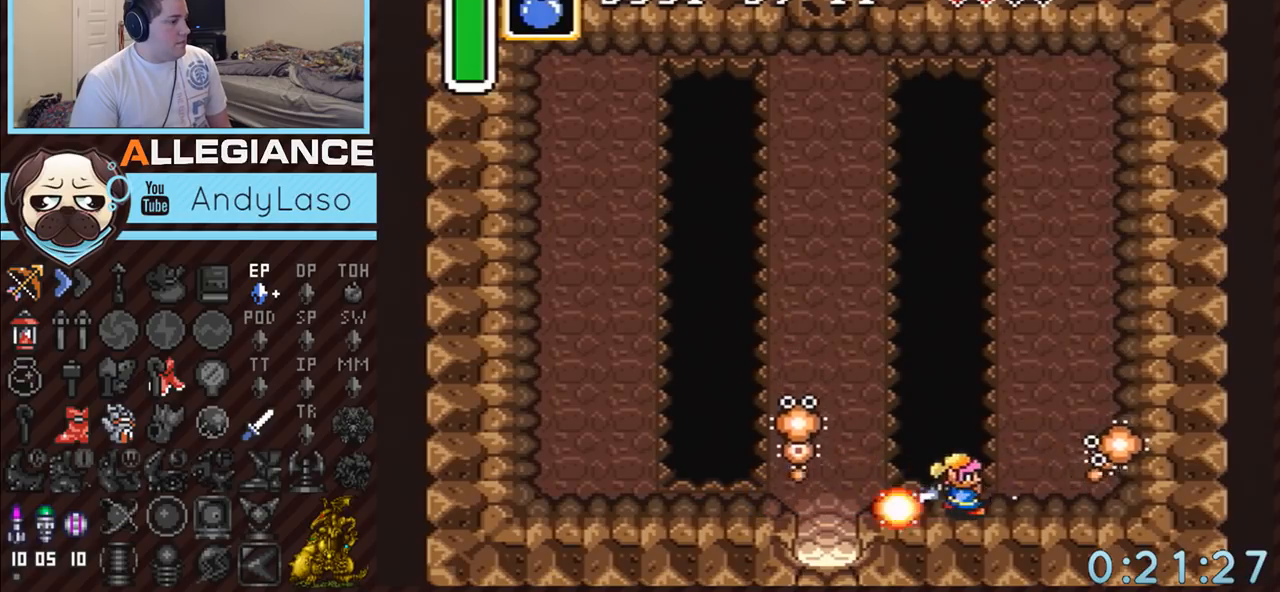
{"buttons": [], "events": [[183, "DPAD_RIGHT", "up"]]}
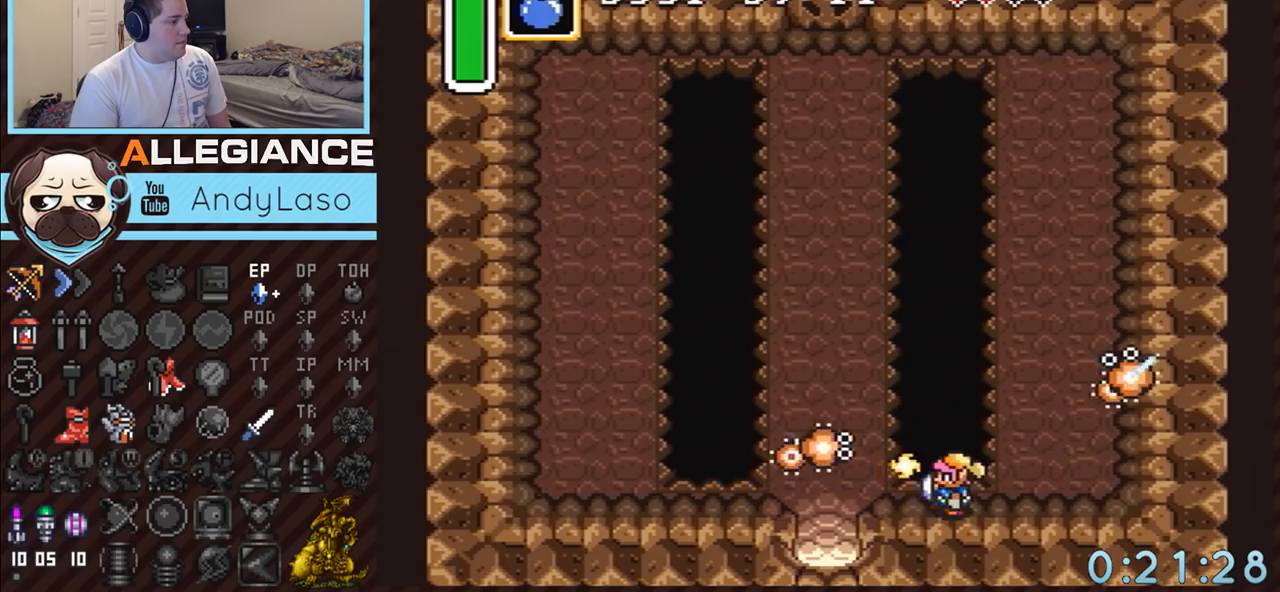
{"buttons": ["DPAD_LEFT"], "events": [[17, "DPAD_LEFT", "down"], [150, "B", "down"], [233, "DPAD_LEFT", "up"], [433, "DPAD_LEFT", "down"], [483, "B", "up"]]}
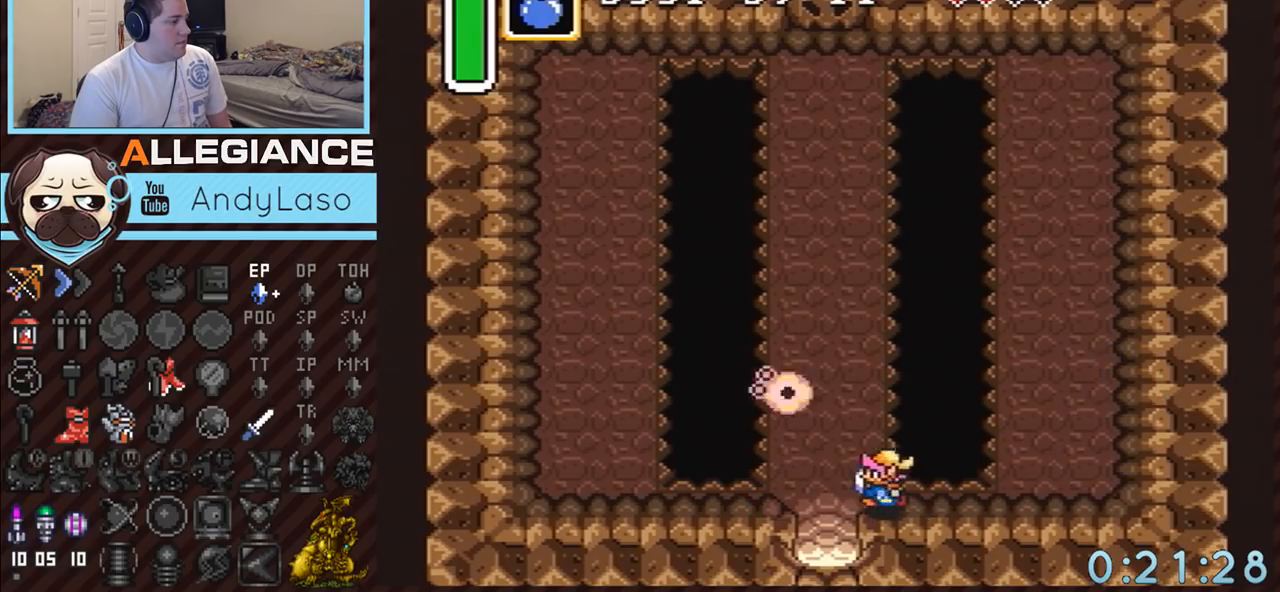
{"buttons": ["B", "DPAD_UP", "DPAD_LEFT"], "events": [[150, "DPAD_UP", "down"], [167, "DPAD_LEFT", "up"], [233, "B", "down"], [300, "DPAD_LEFT", "down"]]}
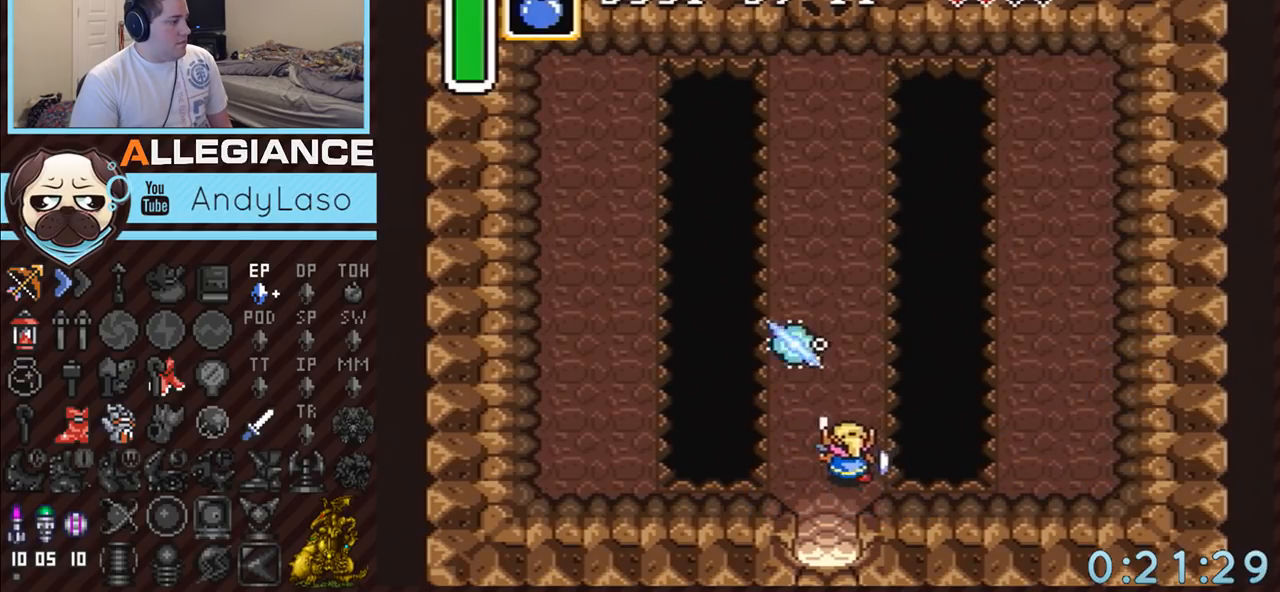
{"buttons": ["A", "B"], "events": [[133, "DPAD_LEFT", "up"], [233, "A", "down"], [300, "DPAD_UP", "up"]]}
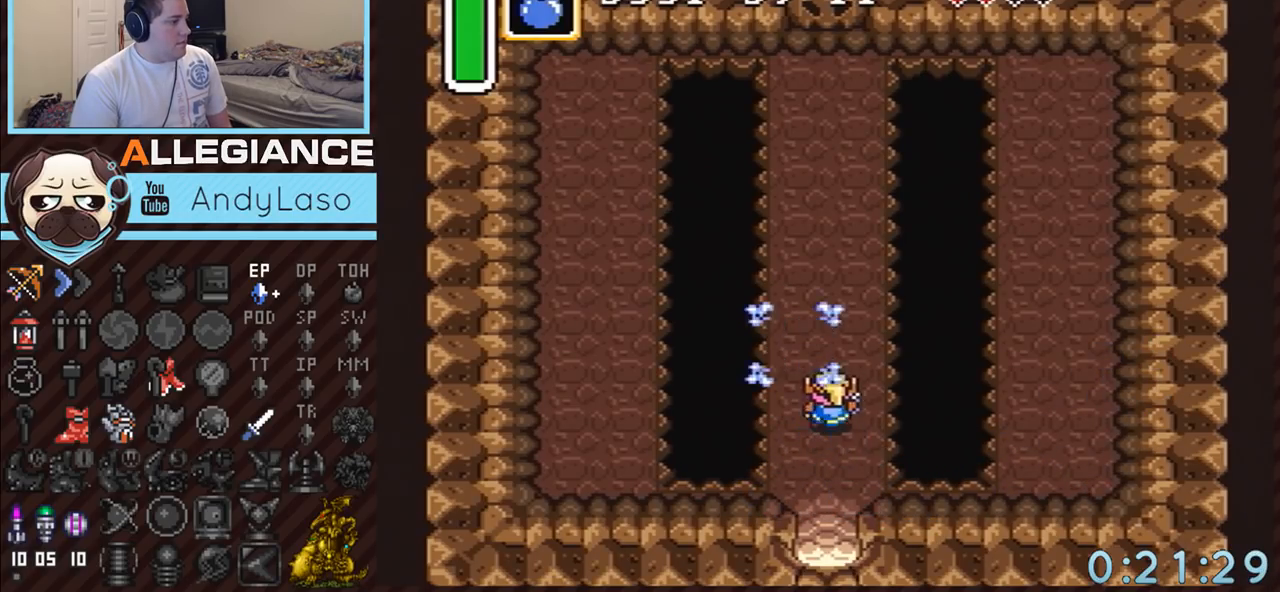
{"buttons": ["A", "B"], "events": []}
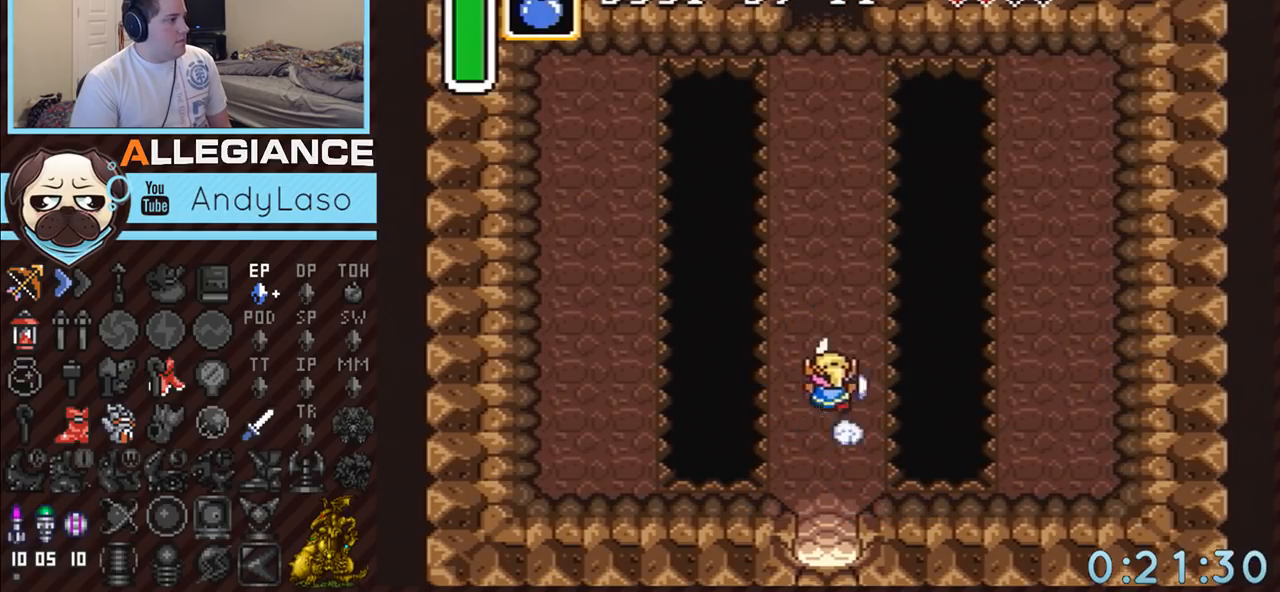
{"buttons": ["B"], "events": [[483, "A", "up"]]}
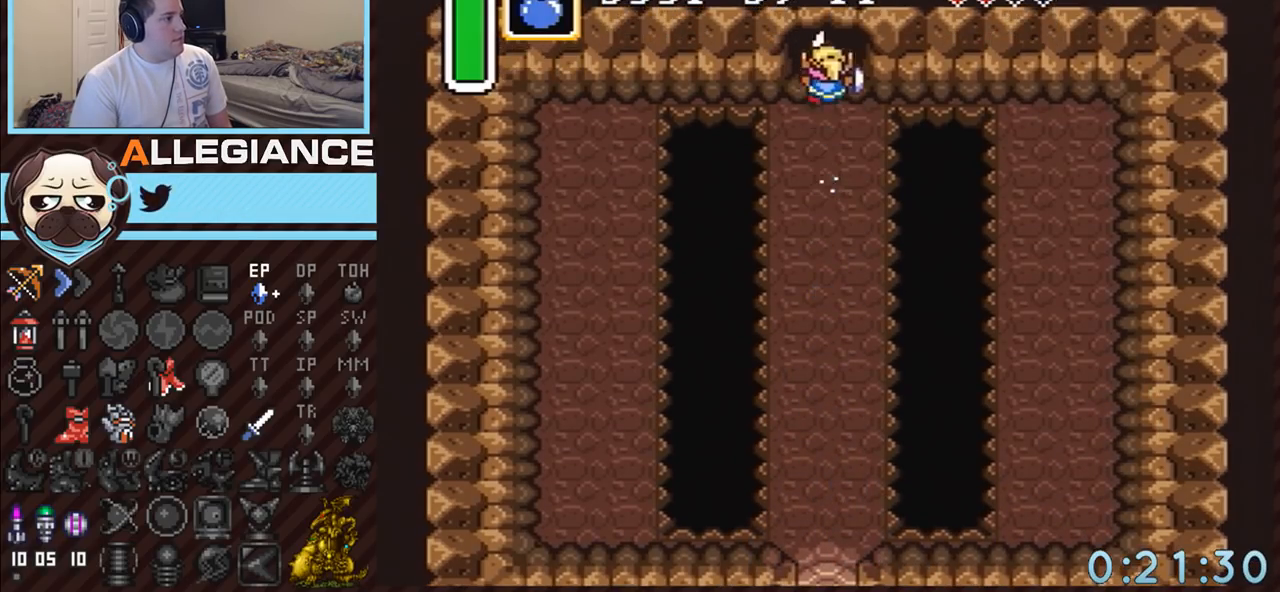
{"buttons": [], "events": [[83, "B", "up"]]}
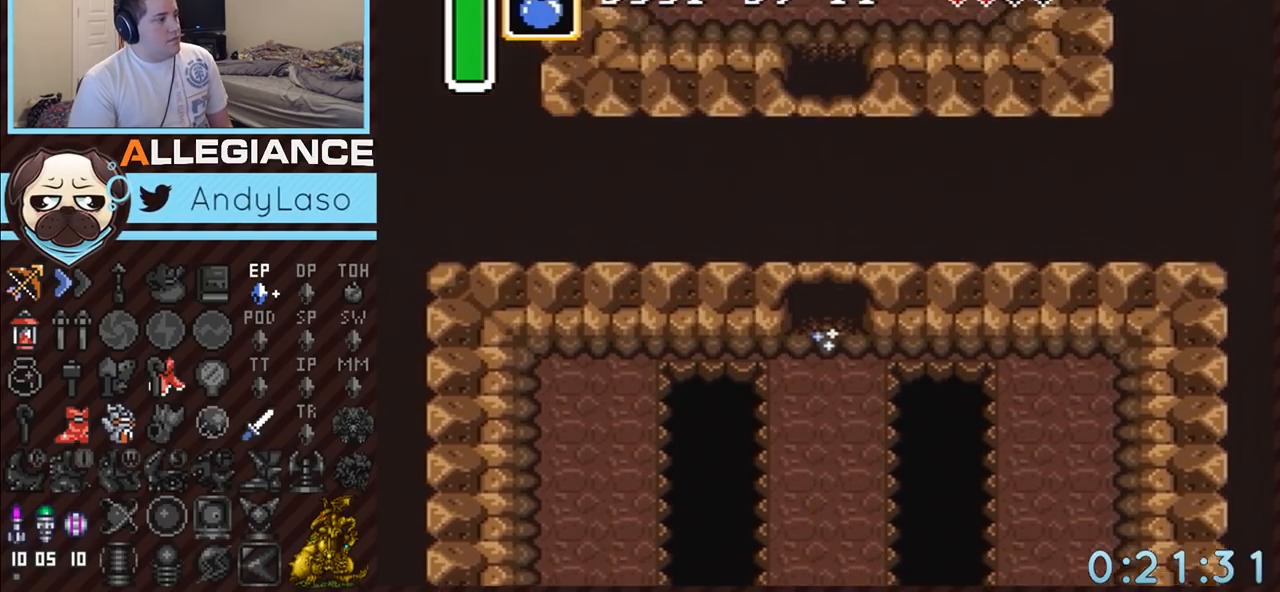
{"buttons": ["DPAD_UP"], "events": [[233, "DPAD_UP", "down"]]}
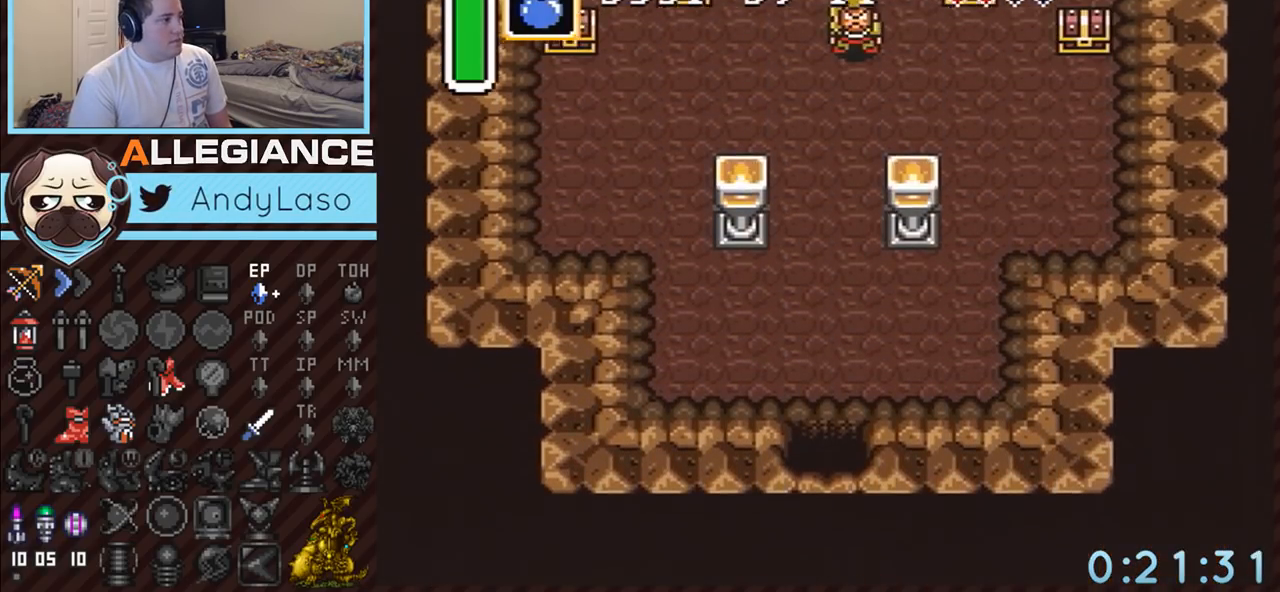
{"buttons": ["DPAD_UP", "DPAD_LEFT"], "events": [[50, "DPAD_LEFT", "down"]]}
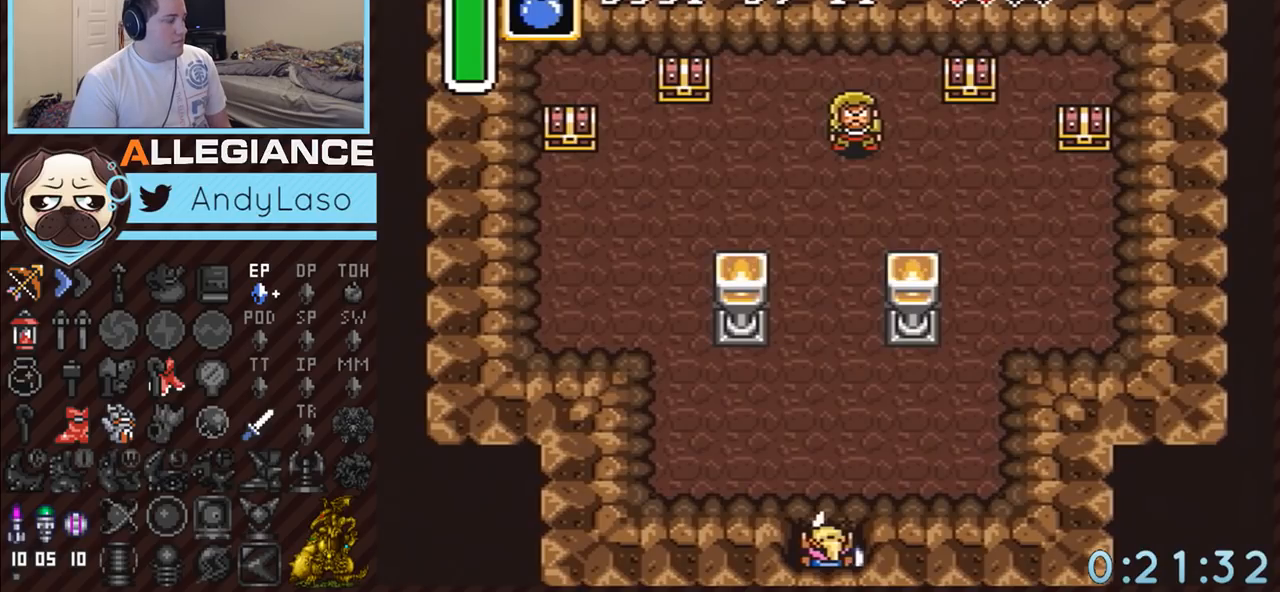
{"buttons": ["DPAD_UP", "DPAD_LEFT"], "events": []}
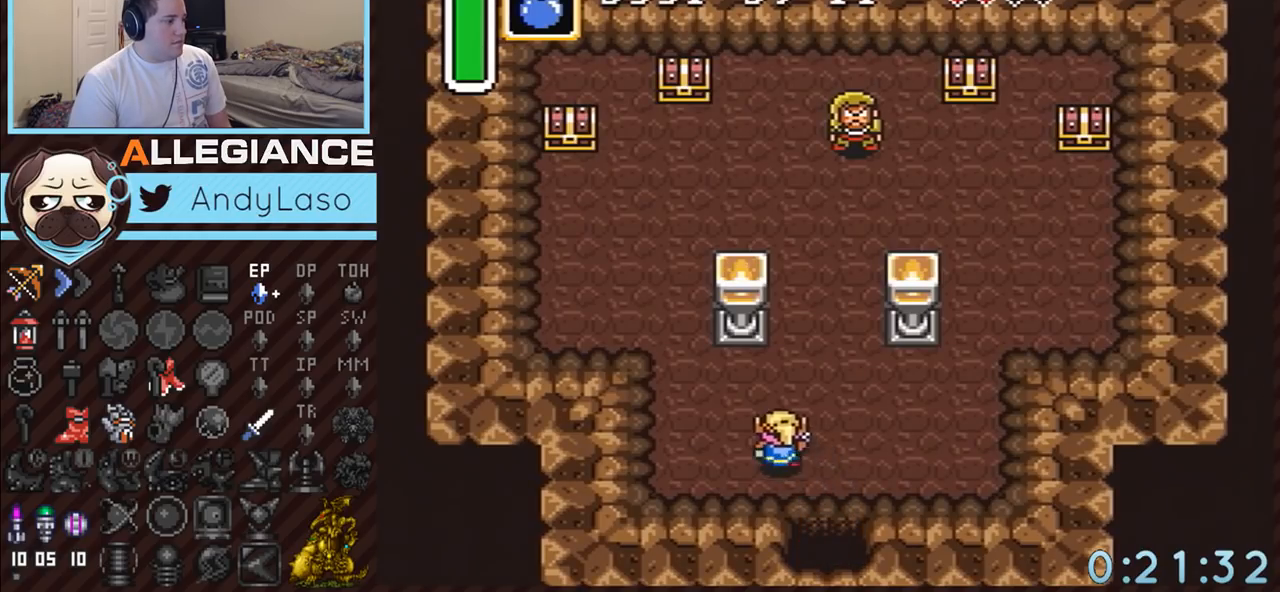
{"buttons": ["DPAD_UP", "DPAD_LEFT"], "events": []}
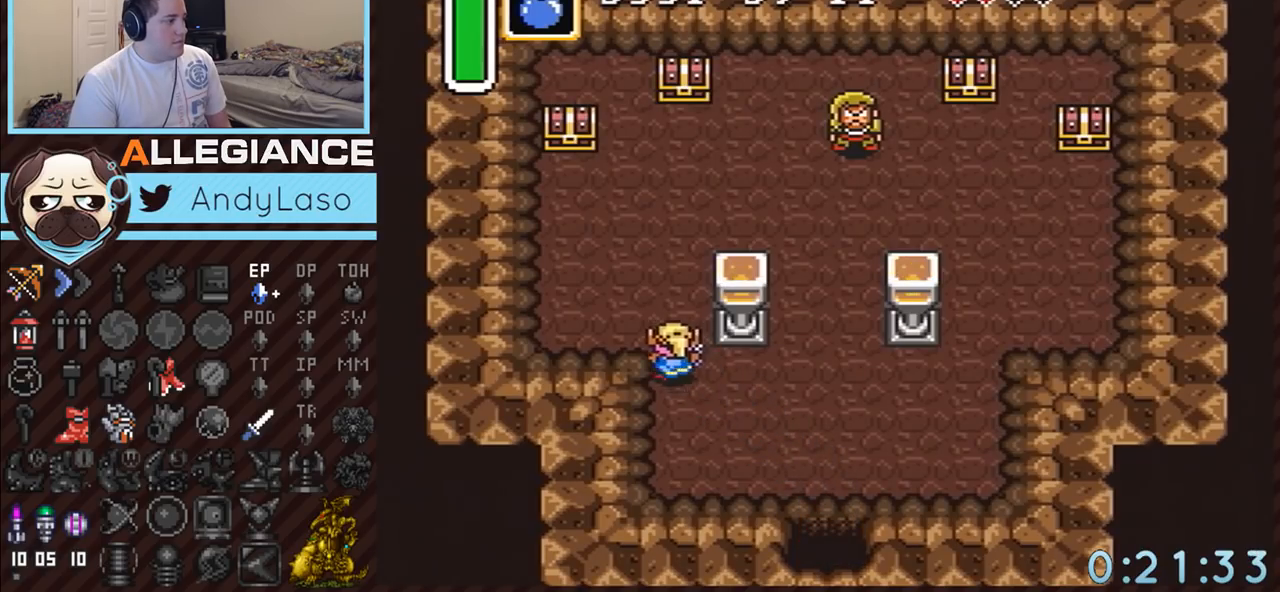
{"buttons": ["DPAD_UP", "DPAD_LEFT"], "events": []}
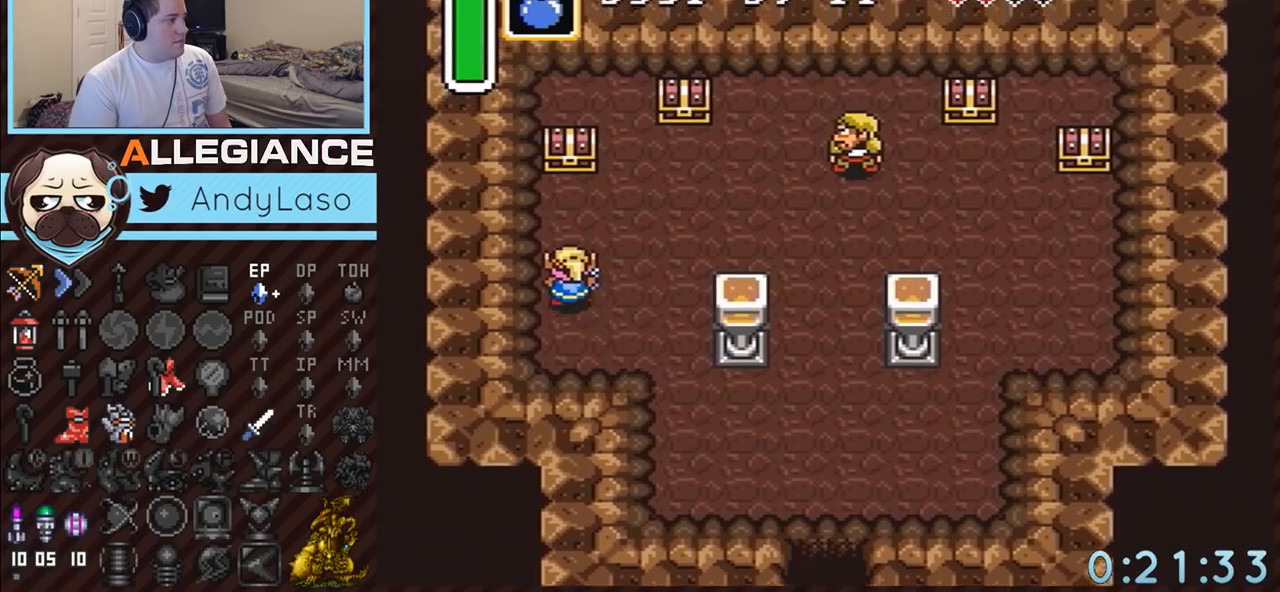
{"buttons": ["A", "DPAD_UP", "DPAD_RIGHT"], "events": [[50, "DPAD_LEFT", "up"], [367, "DPAD_RIGHT", "down"], [450, "A", "down"]]}
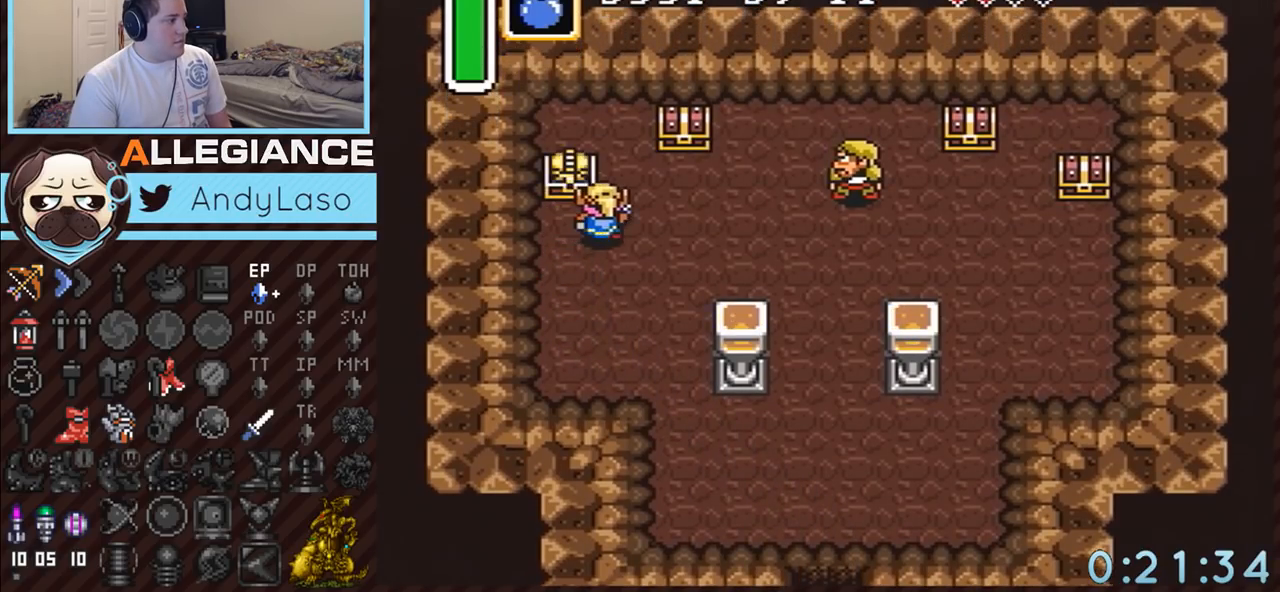
{"buttons": ["DPAD_UP", "DPAD_RIGHT"], "events": [[383, "A", "up"]]}
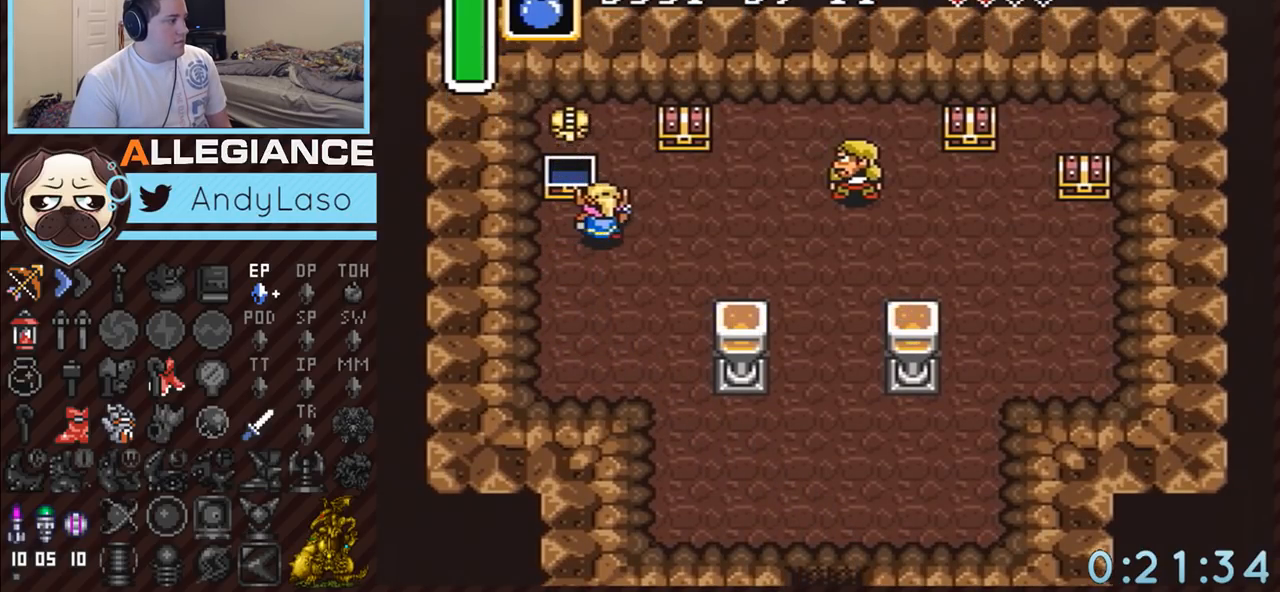
{"buttons": ["DPAD_UP", "DPAD_RIGHT"], "events": []}